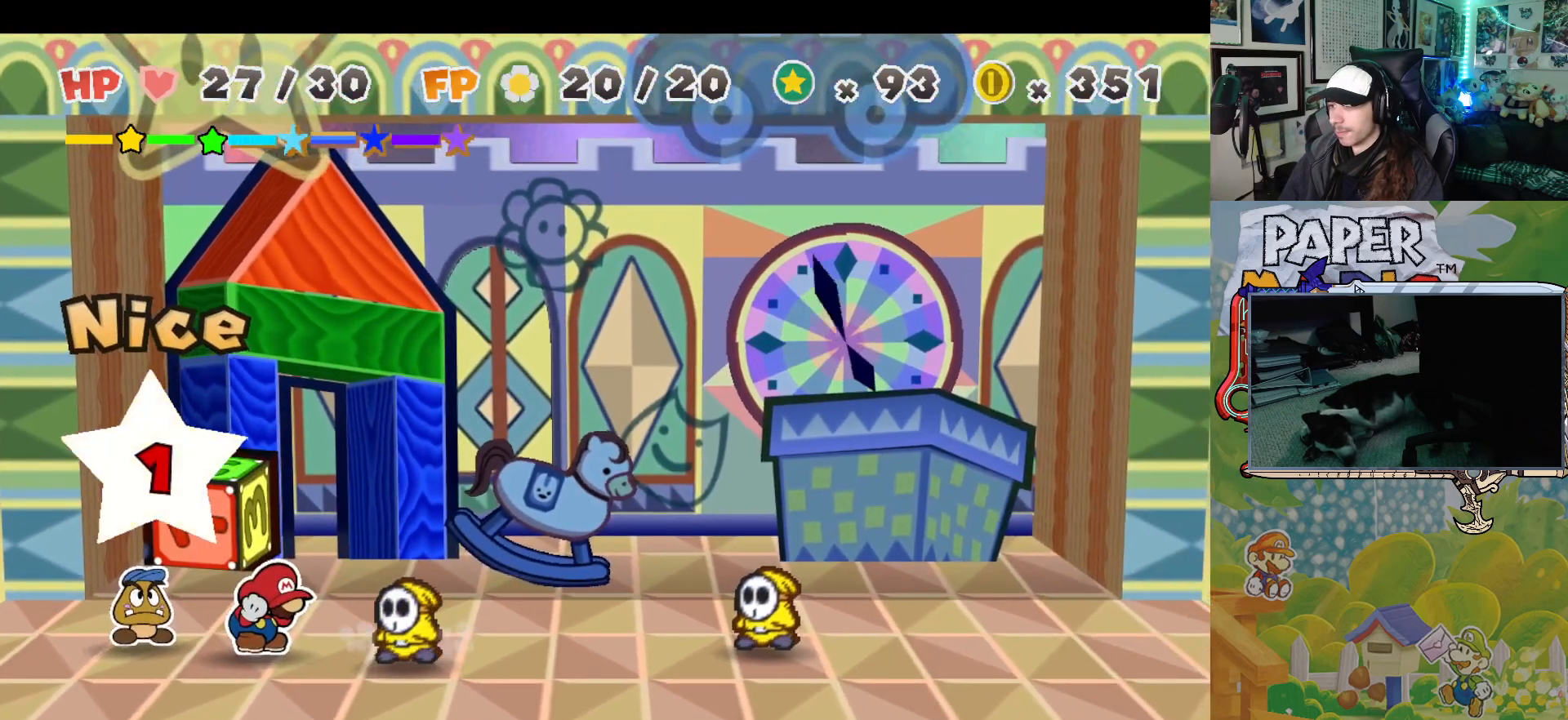
Gameplay with a controller (Xbox layout); each line is a JSON object with the inputs held at the frame after it. "events" lists button and stick changes between this image and that frame as [ms after this image, input, new state], when the widget could be followed in between. Not read: L2 R2 right_stick.
{"buttons": [], "left_stick": "center", "events": []}
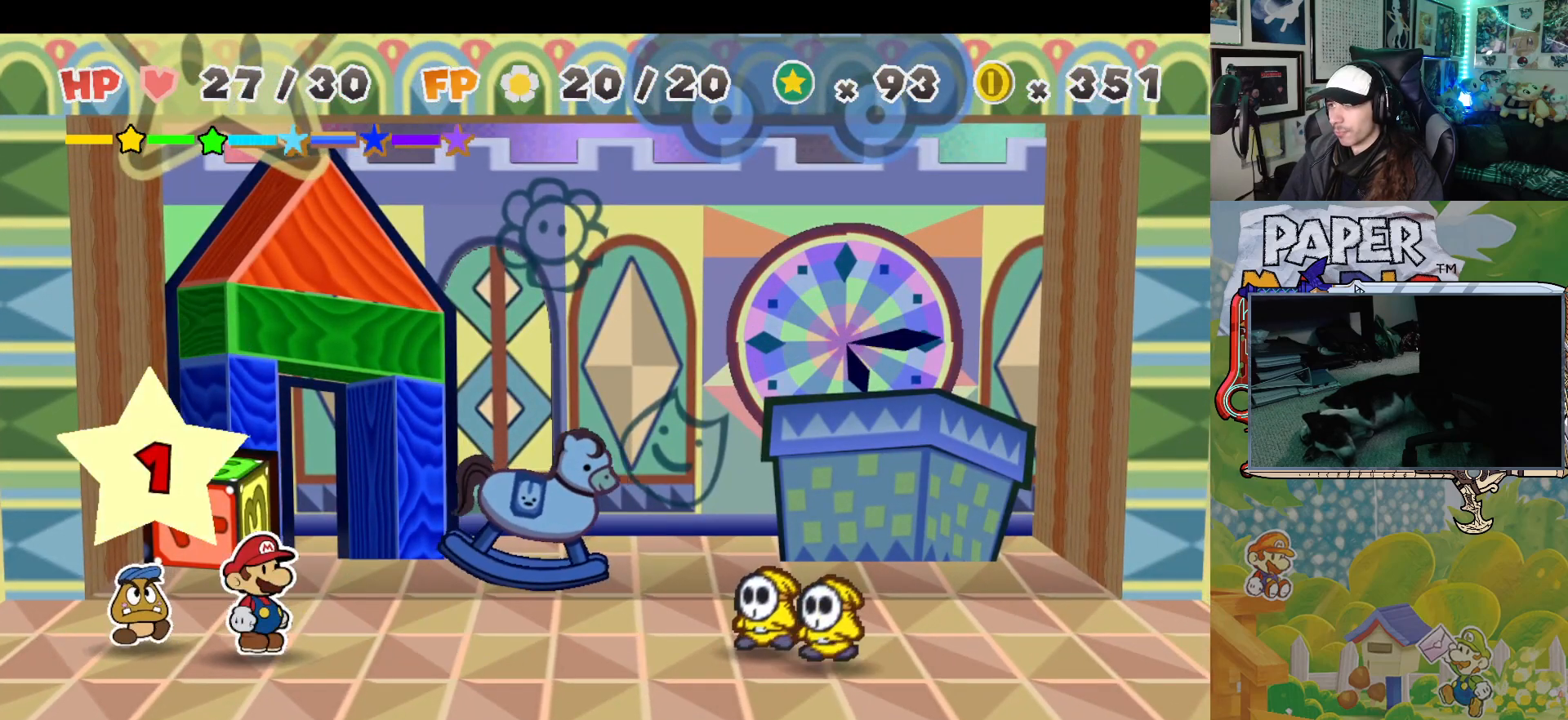
{"buttons": [], "left_stick": "center", "events": []}
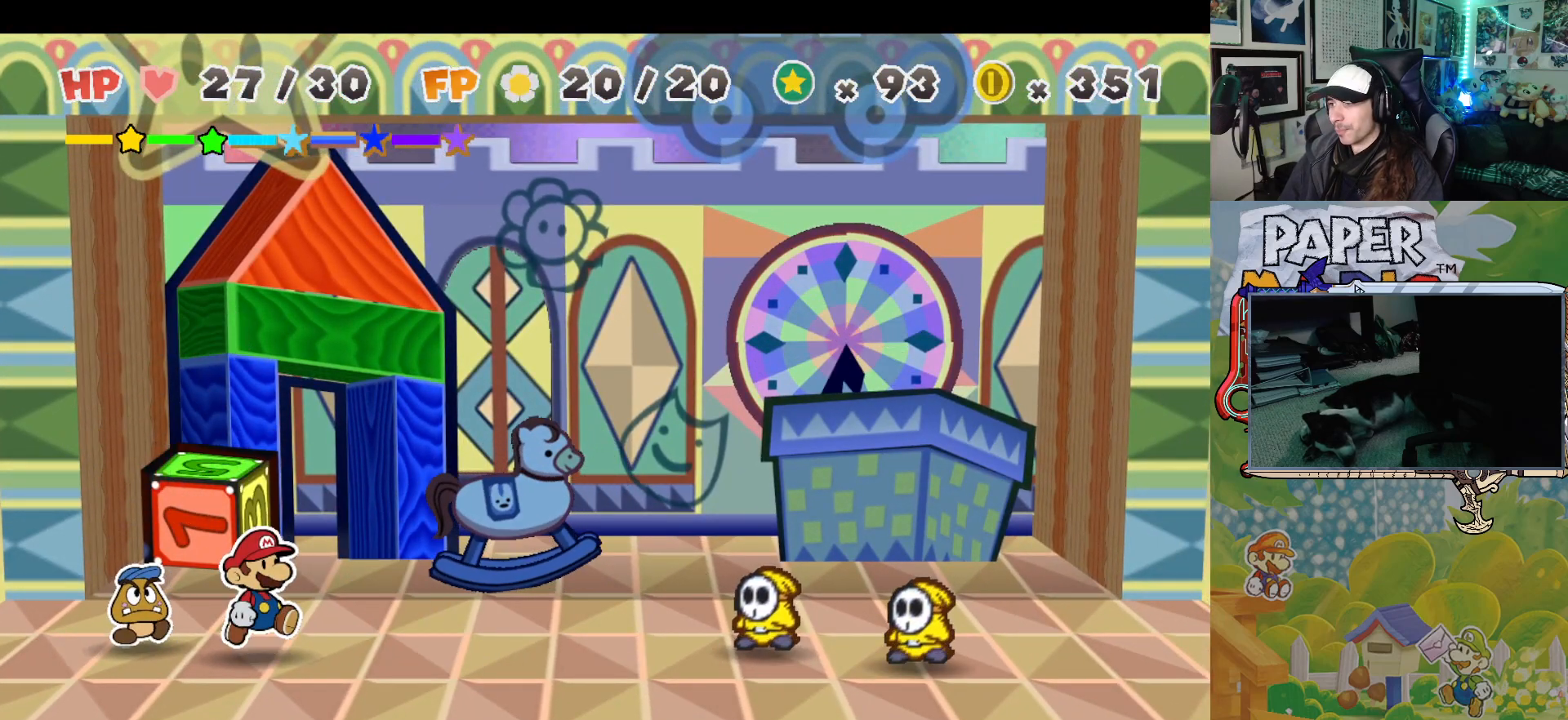
{"buttons": [], "left_stick": "center", "events": []}
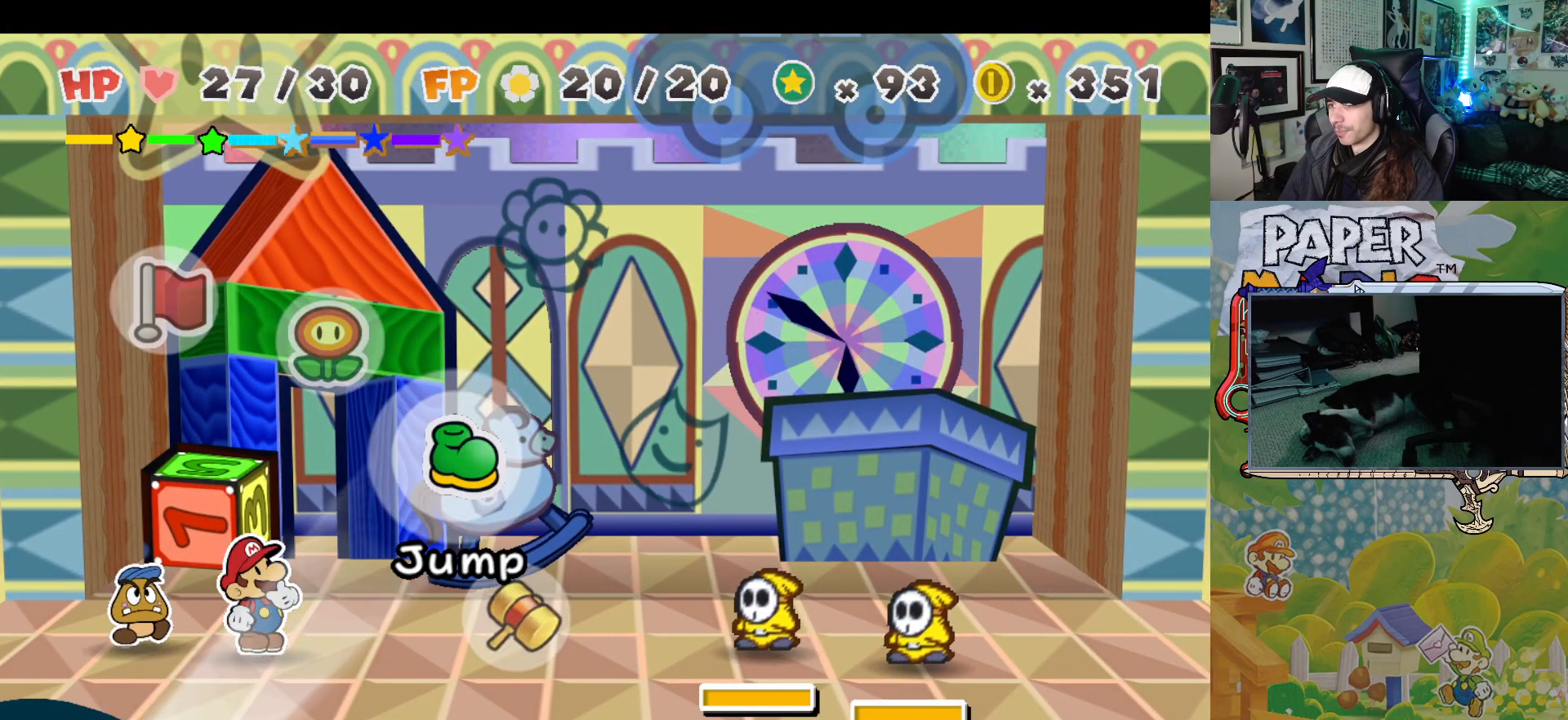
{"buttons": ["A"], "left_stick": "center", "events": [[267, "left_stick", "down"], [400, "left_stick", "center"], [483, "A", "down"]]}
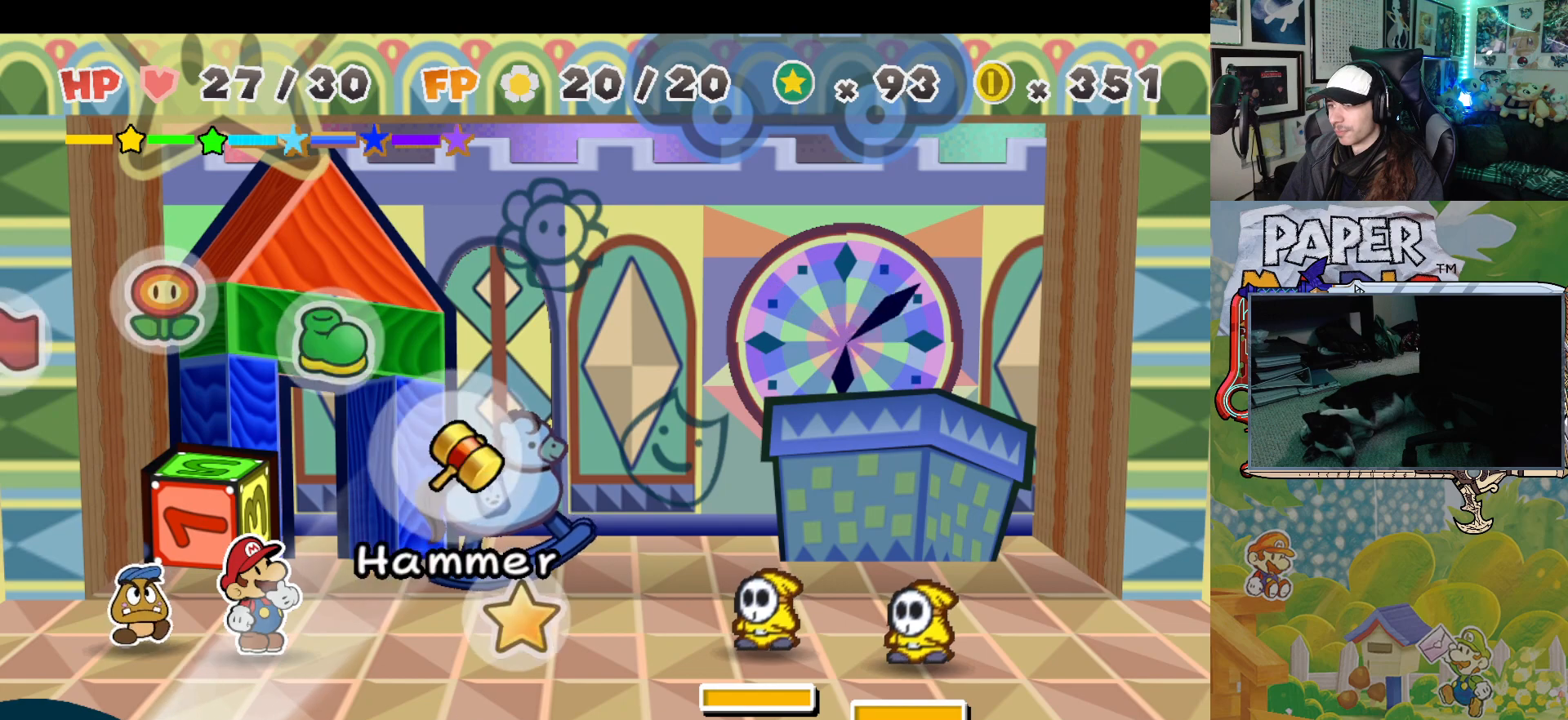
{"buttons": [], "left_stick": "center", "events": [[117, "A", "up"]]}
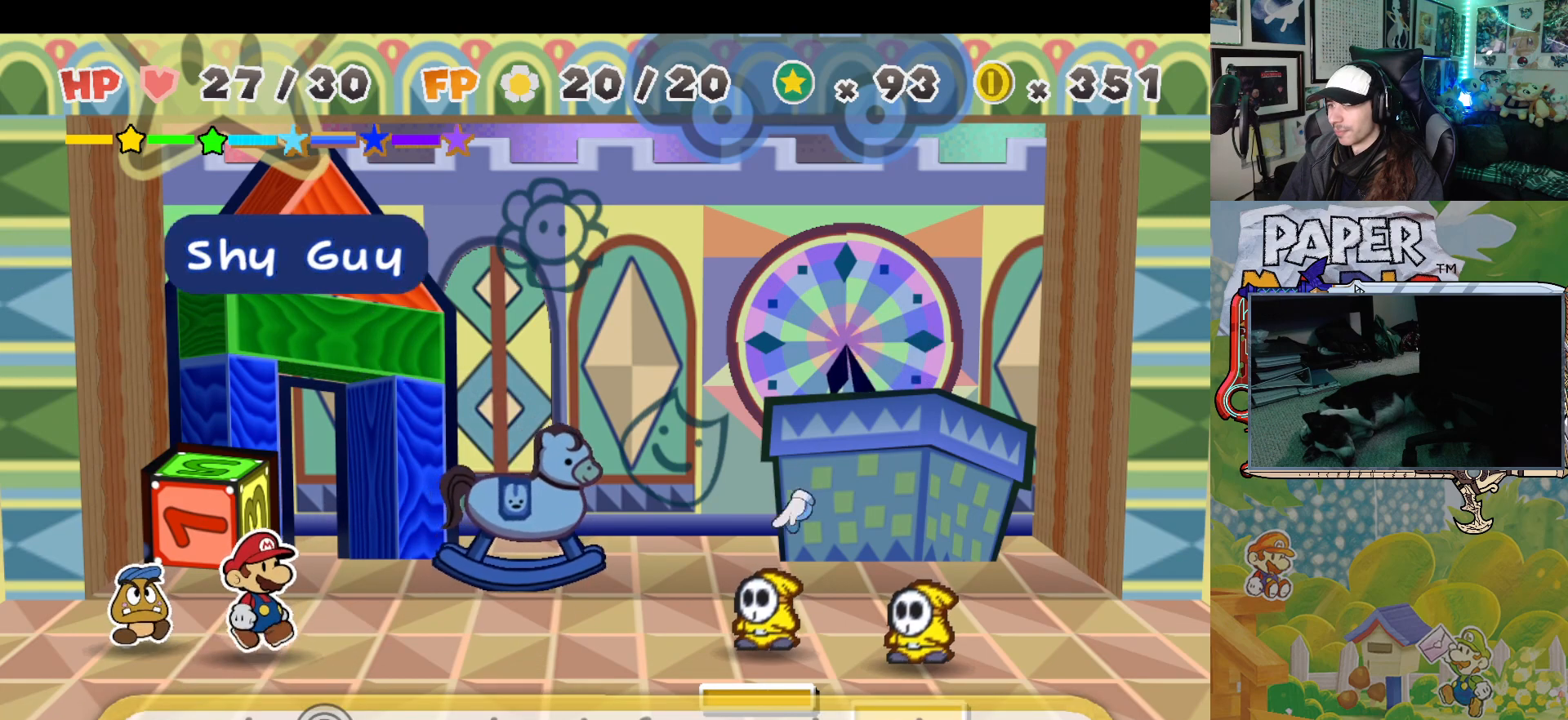
{"buttons": [], "left_stick": "left", "events": [[133, "A", "down"], [267, "A", "up"], [467, "left_stick", "left"]]}
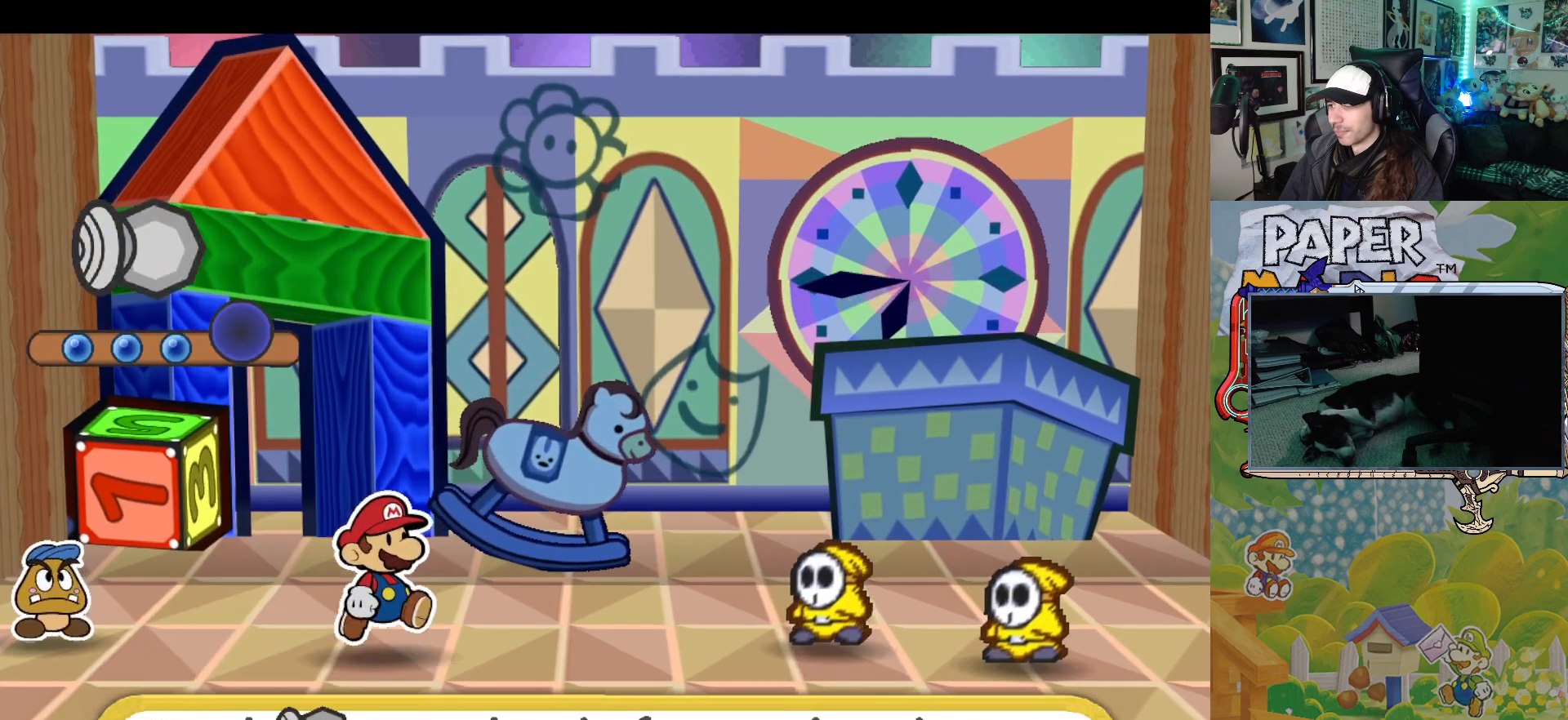
{"buttons": [], "left_stick": "left", "events": []}
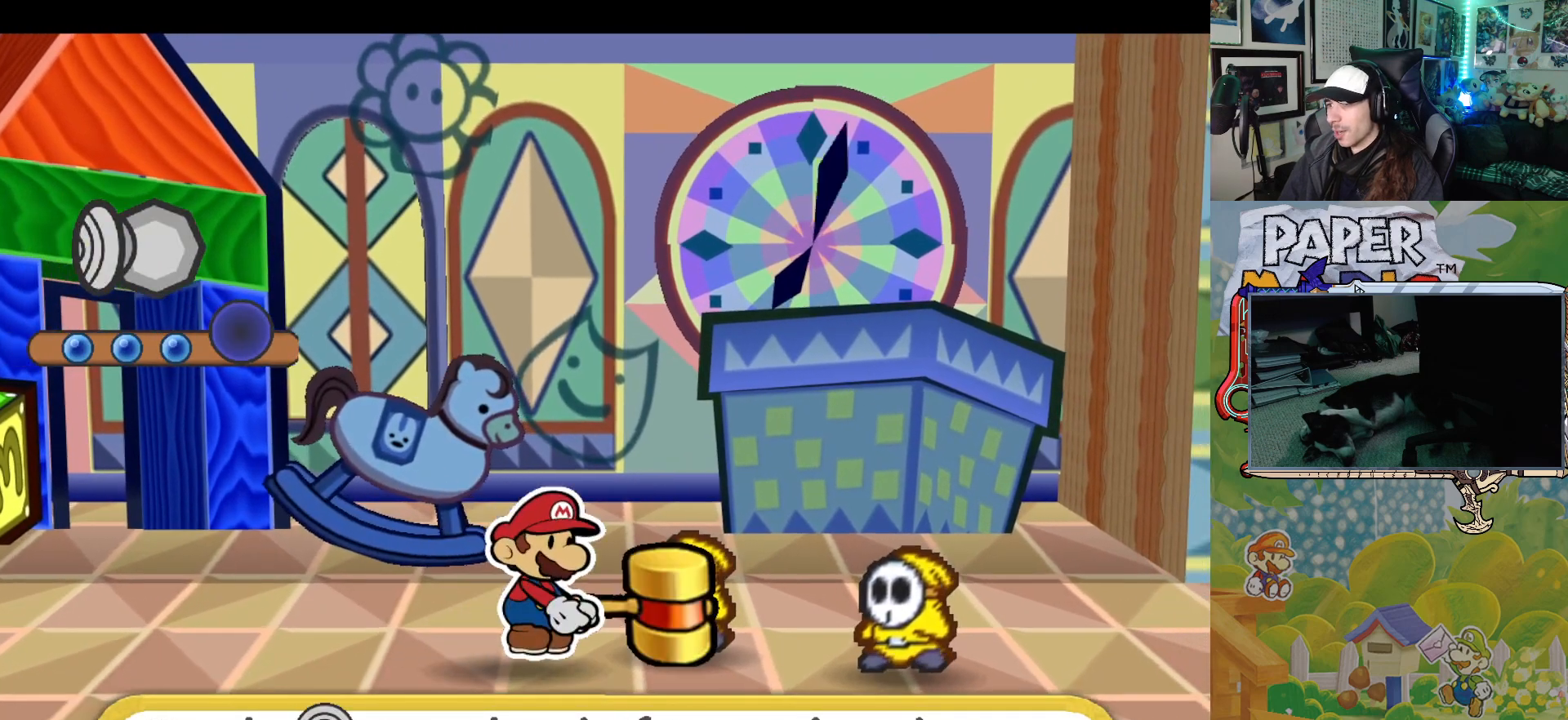
{"buttons": [], "left_stick": "left", "events": []}
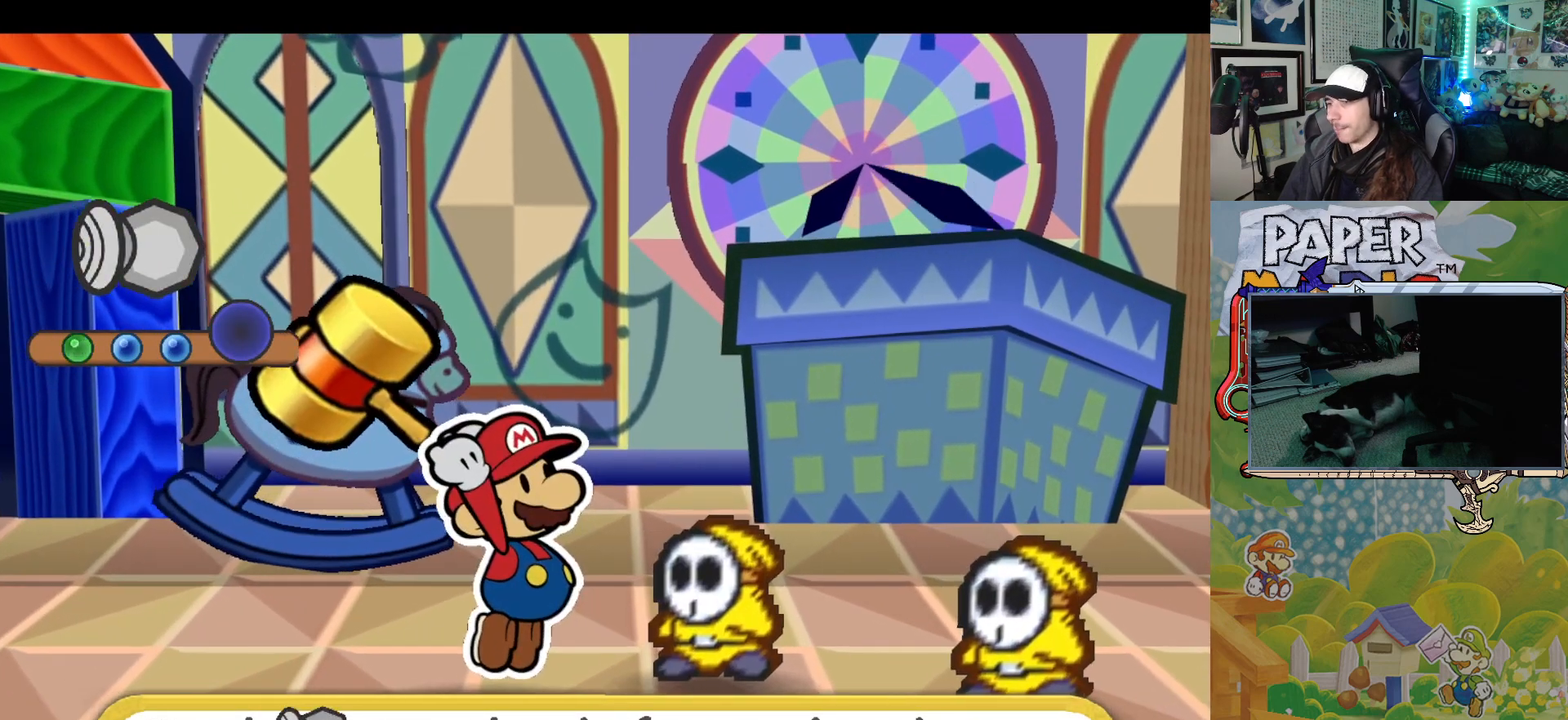
{"buttons": [], "left_stick": "left", "events": []}
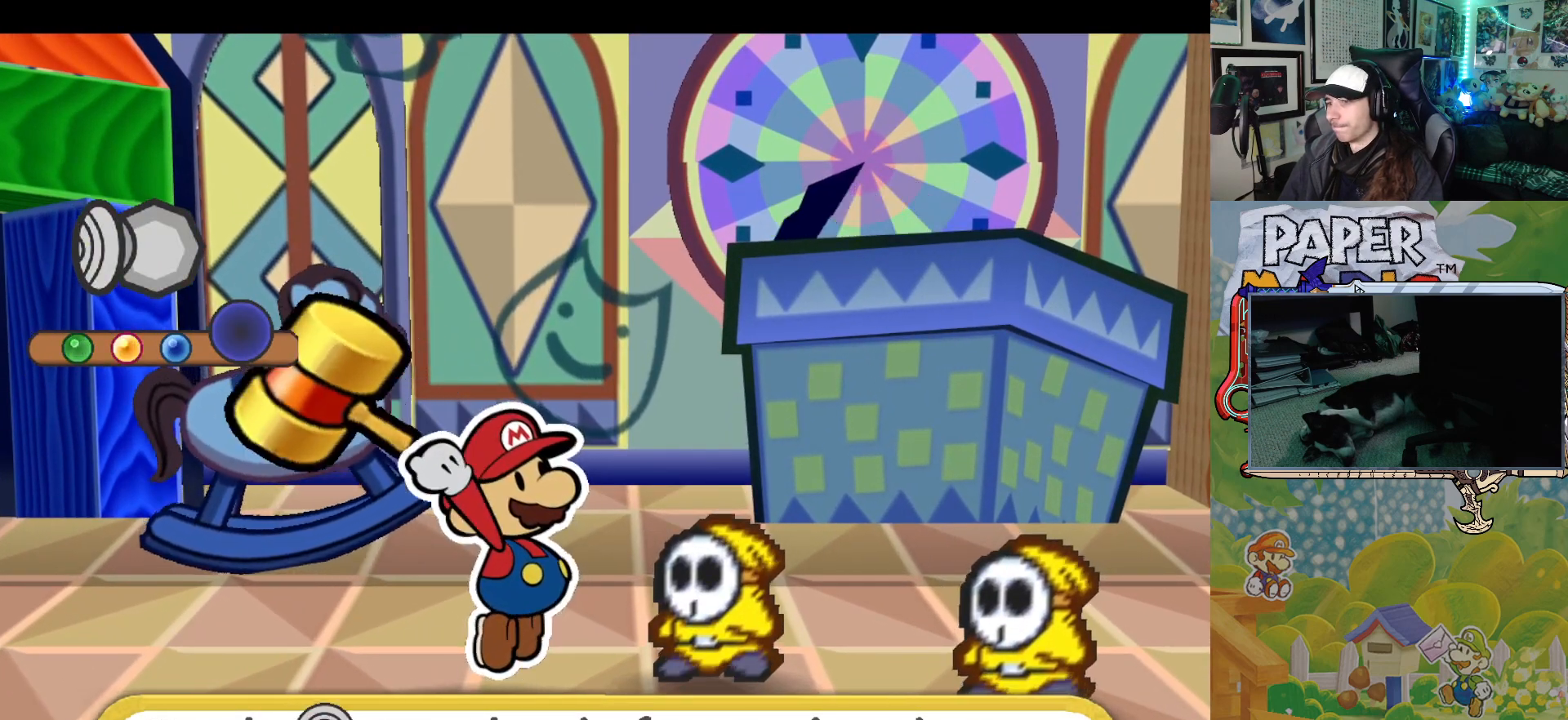
{"buttons": [], "left_stick": "left", "events": []}
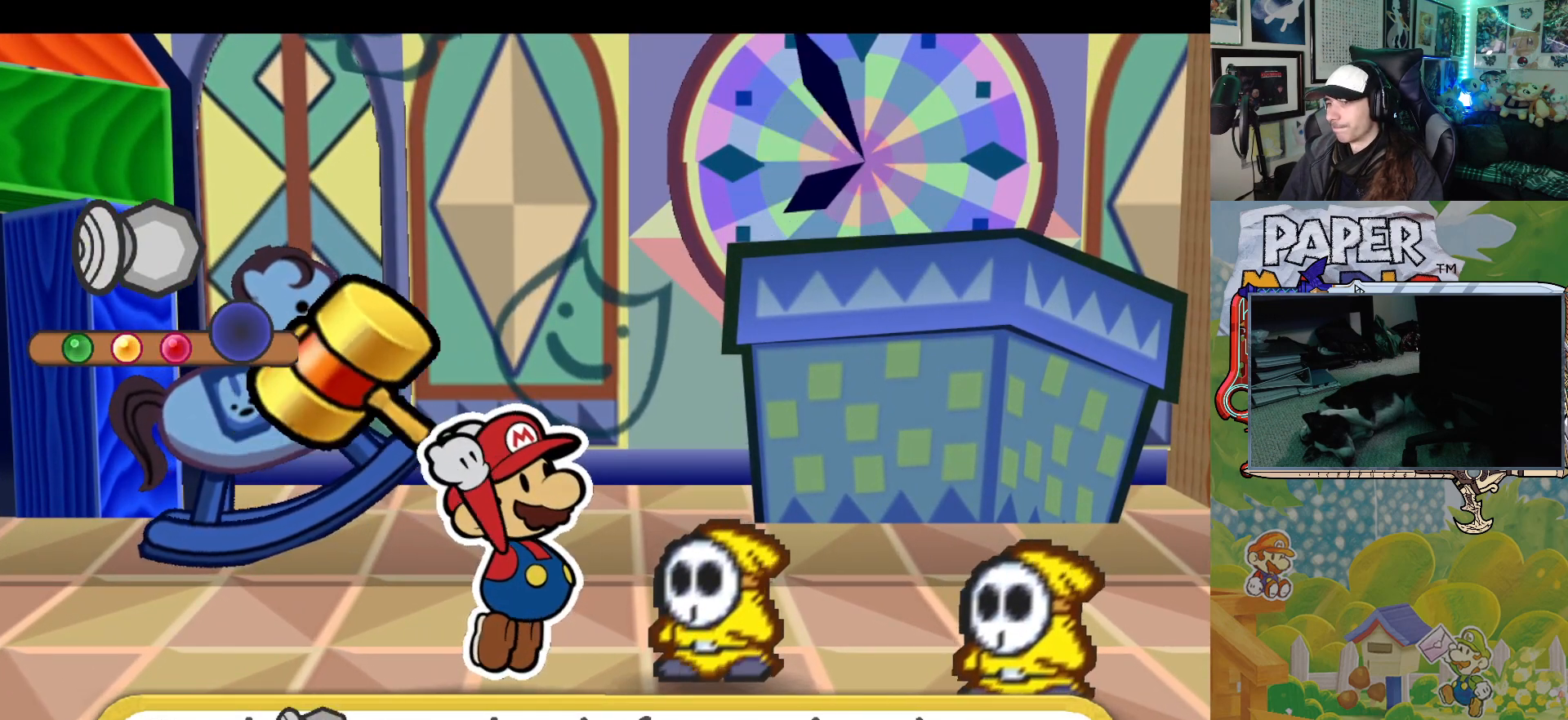
{"buttons": [], "left_stick": "center", "events": [[350, "left_stick", "center"]]}
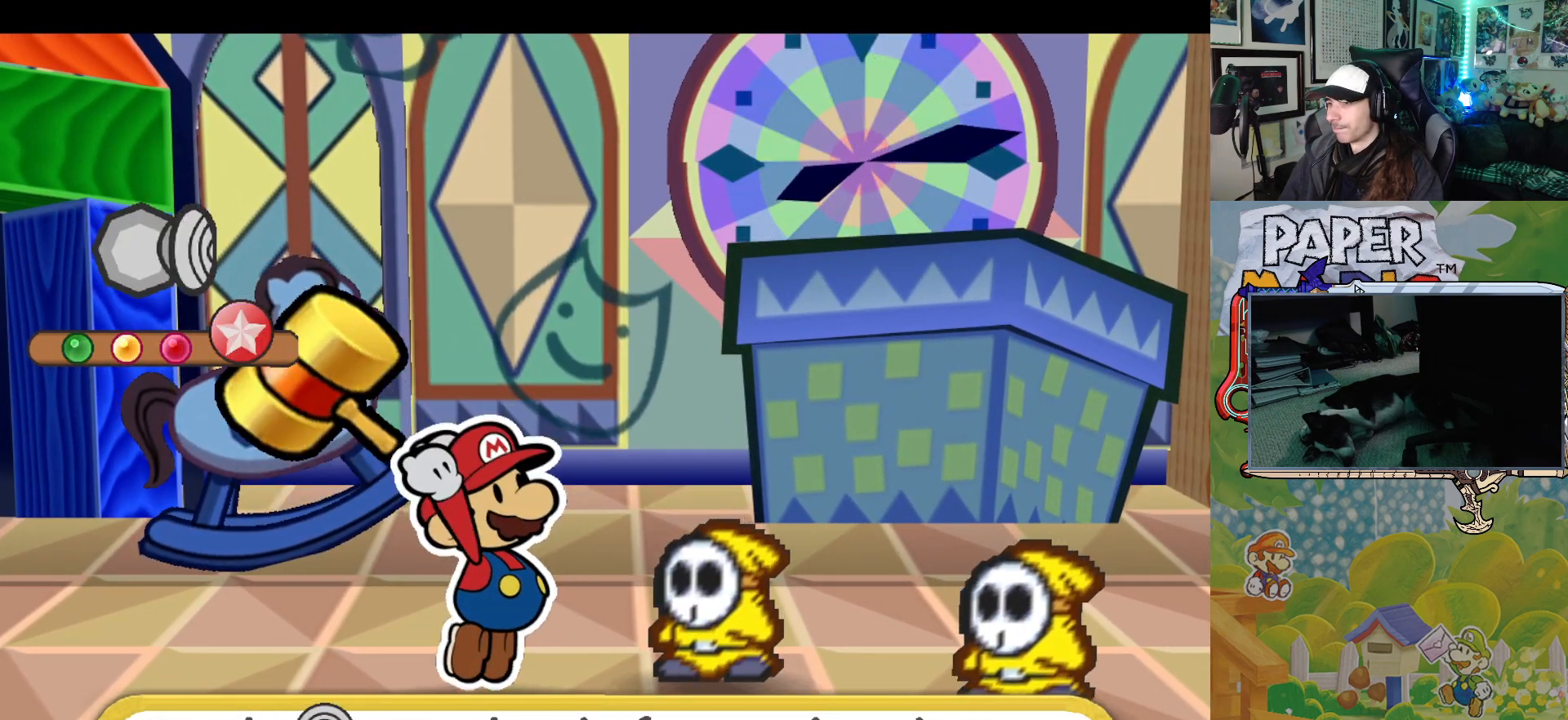
{"buttons": [], "left_stick": "center", "events": []}
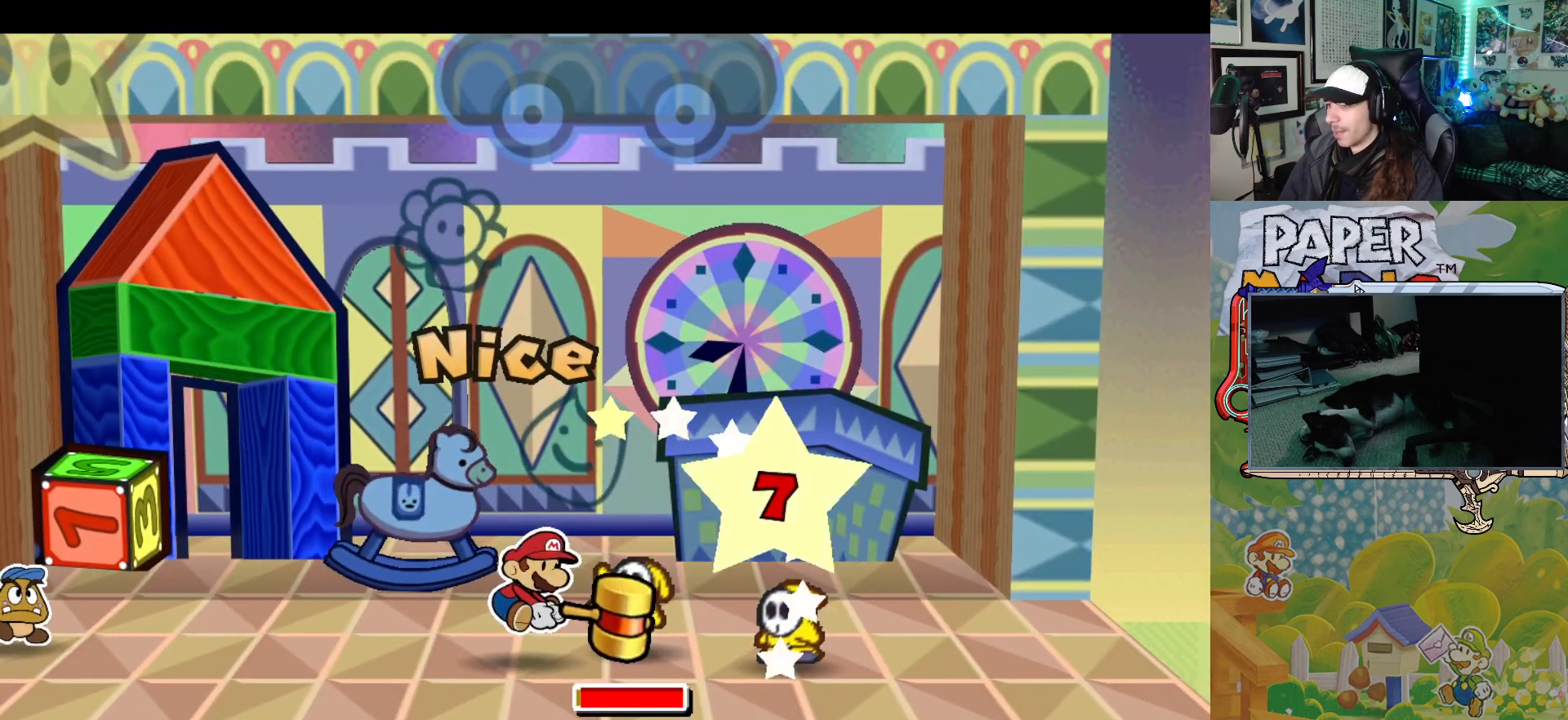
{"buttons": [], "left_stick": "center", "events": []}
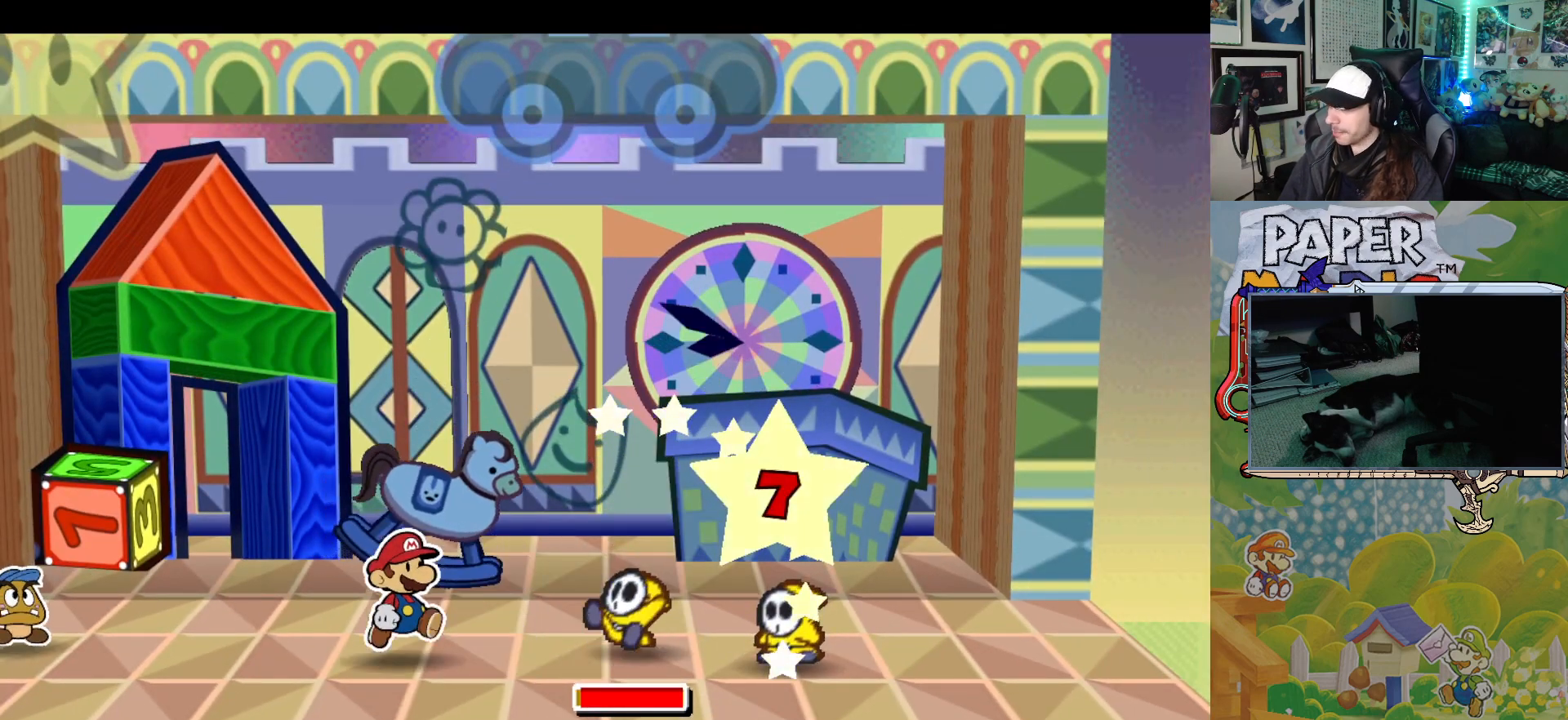
{"buttons": [], "left_stick": "center", "events": []}
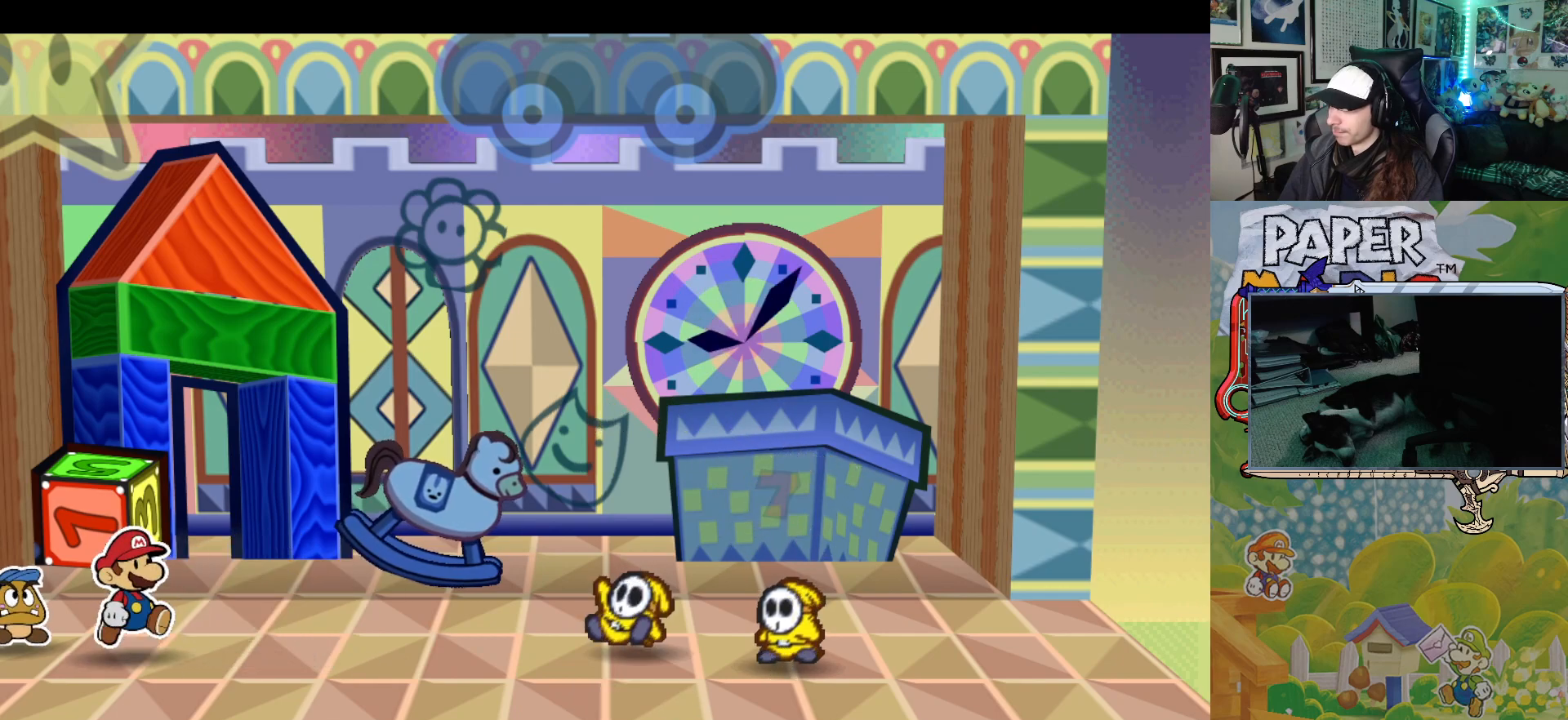
{"buttons": [], "left_stick": "center", "events": []}
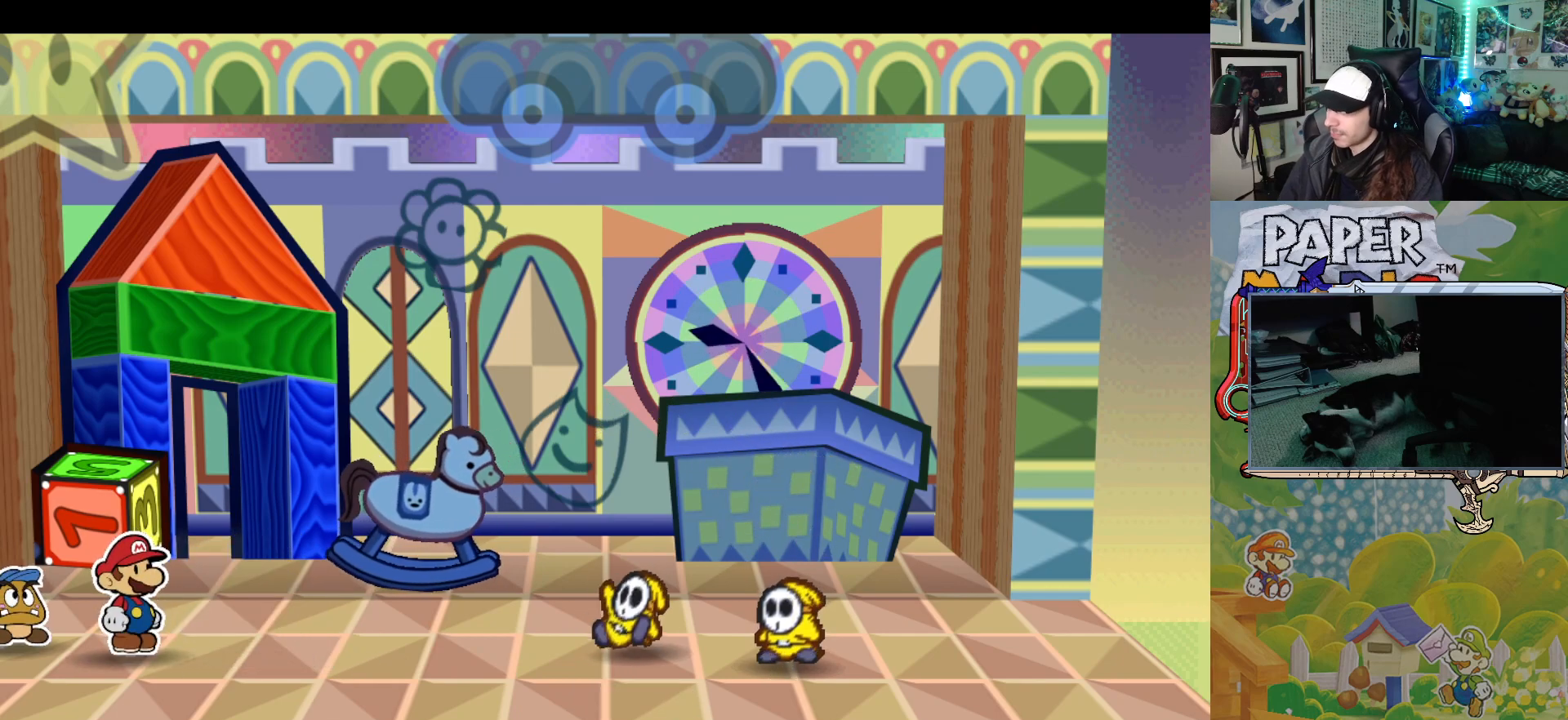
{"buttons": [], "left_stick": "center", "events": []}
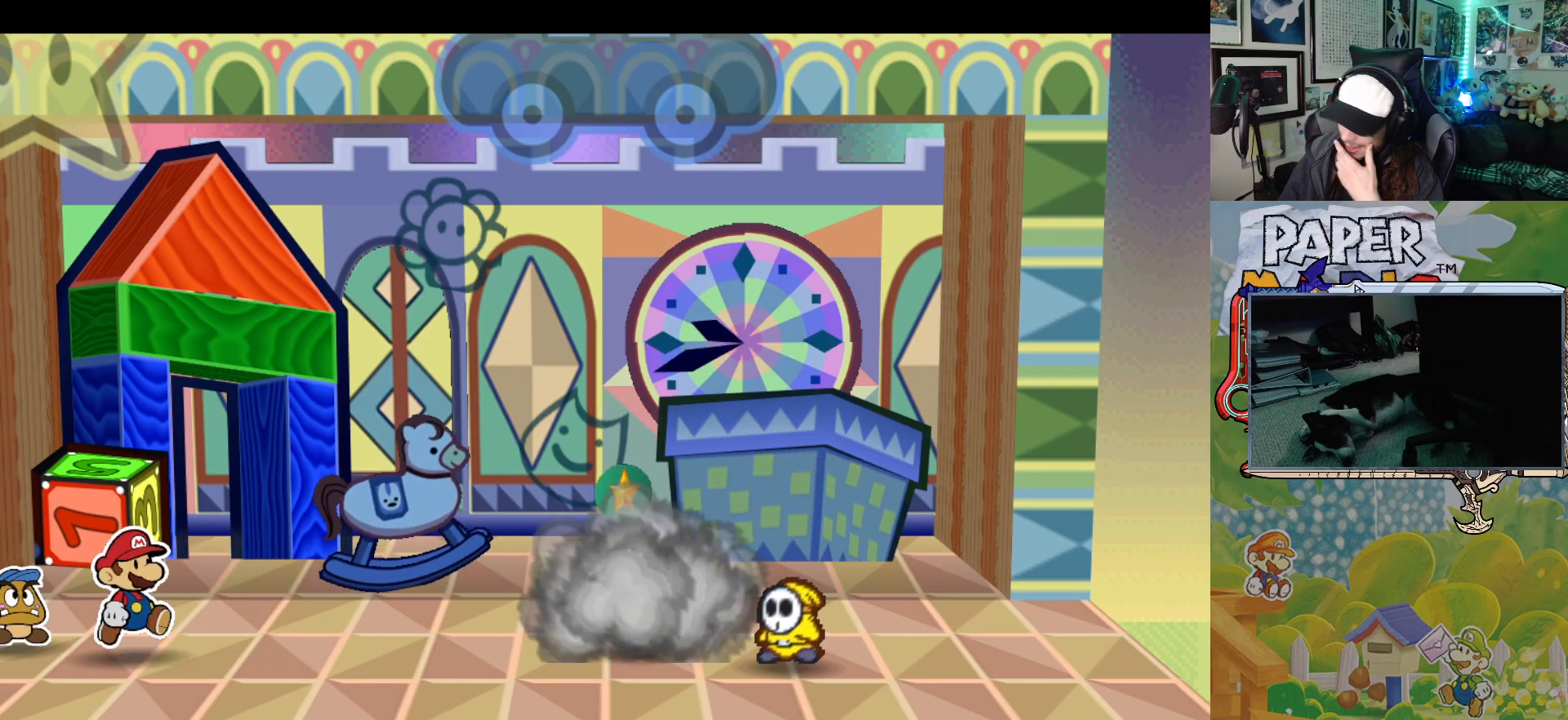
{"buttons": ["A"], "left_stick": "center", "events": [[450, "A", "down"]]}
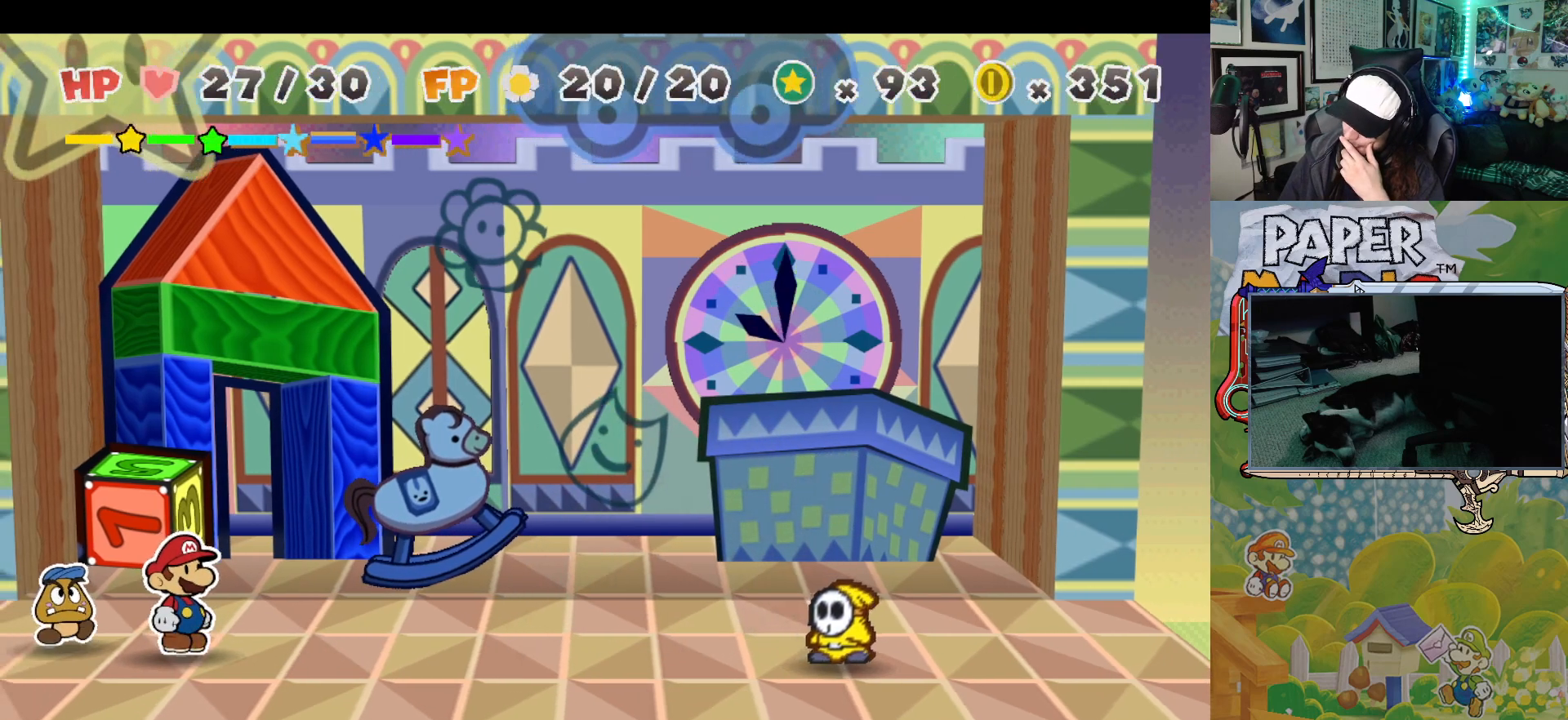
{"buttons": [], "left_stick": "center", "events": [[67, "A", "up"]]}
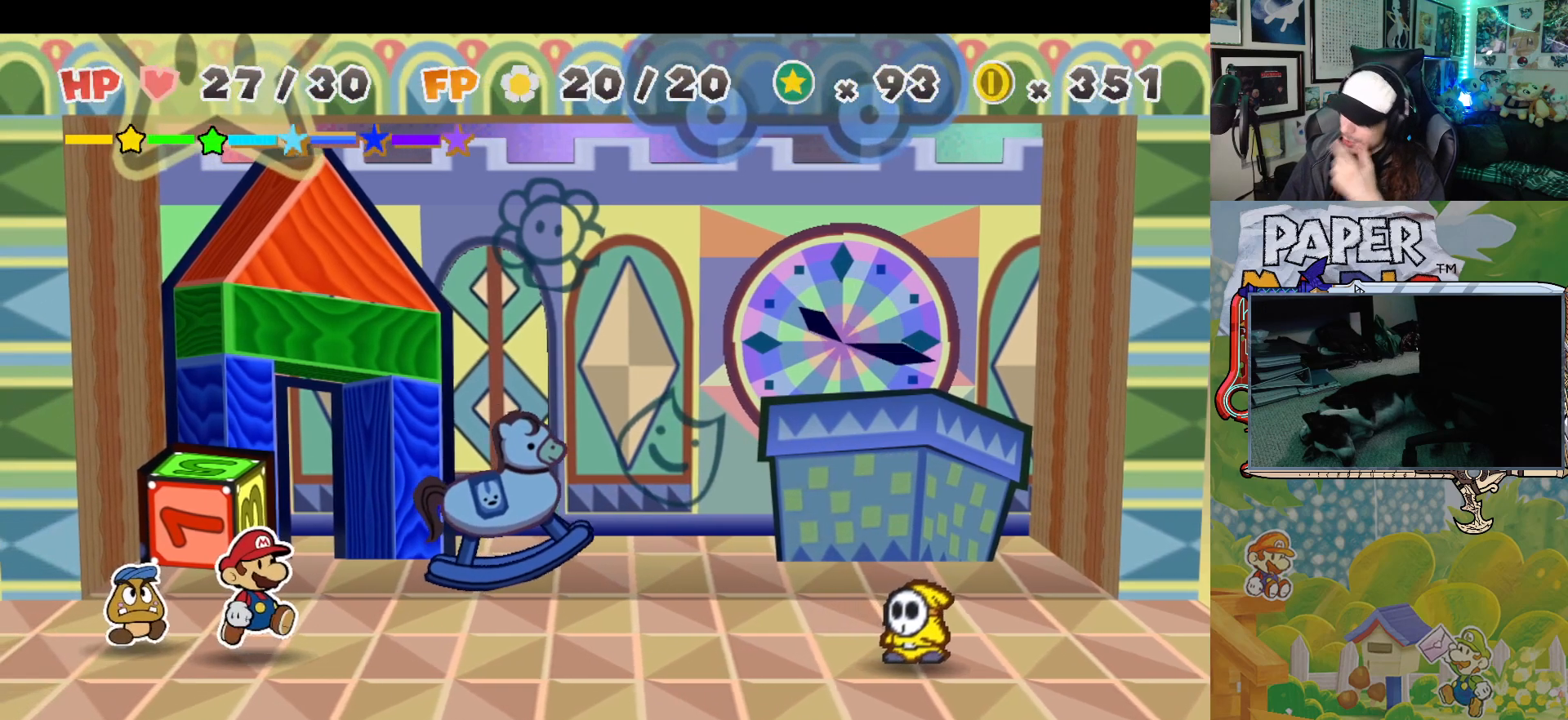
{"buttons": [], "left_stick": "center", "events": []}
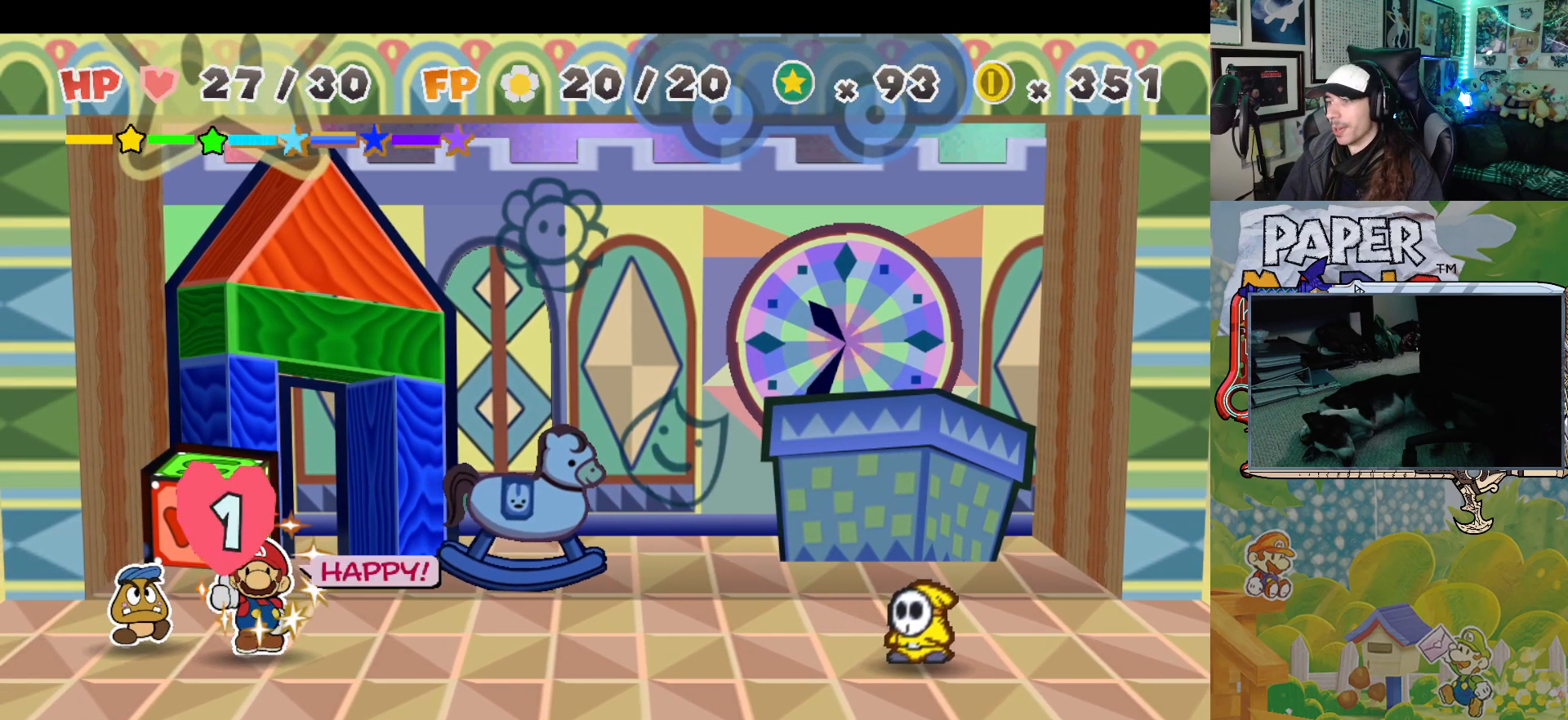
{"buttons": [], "left_stick": "center", "events": []}
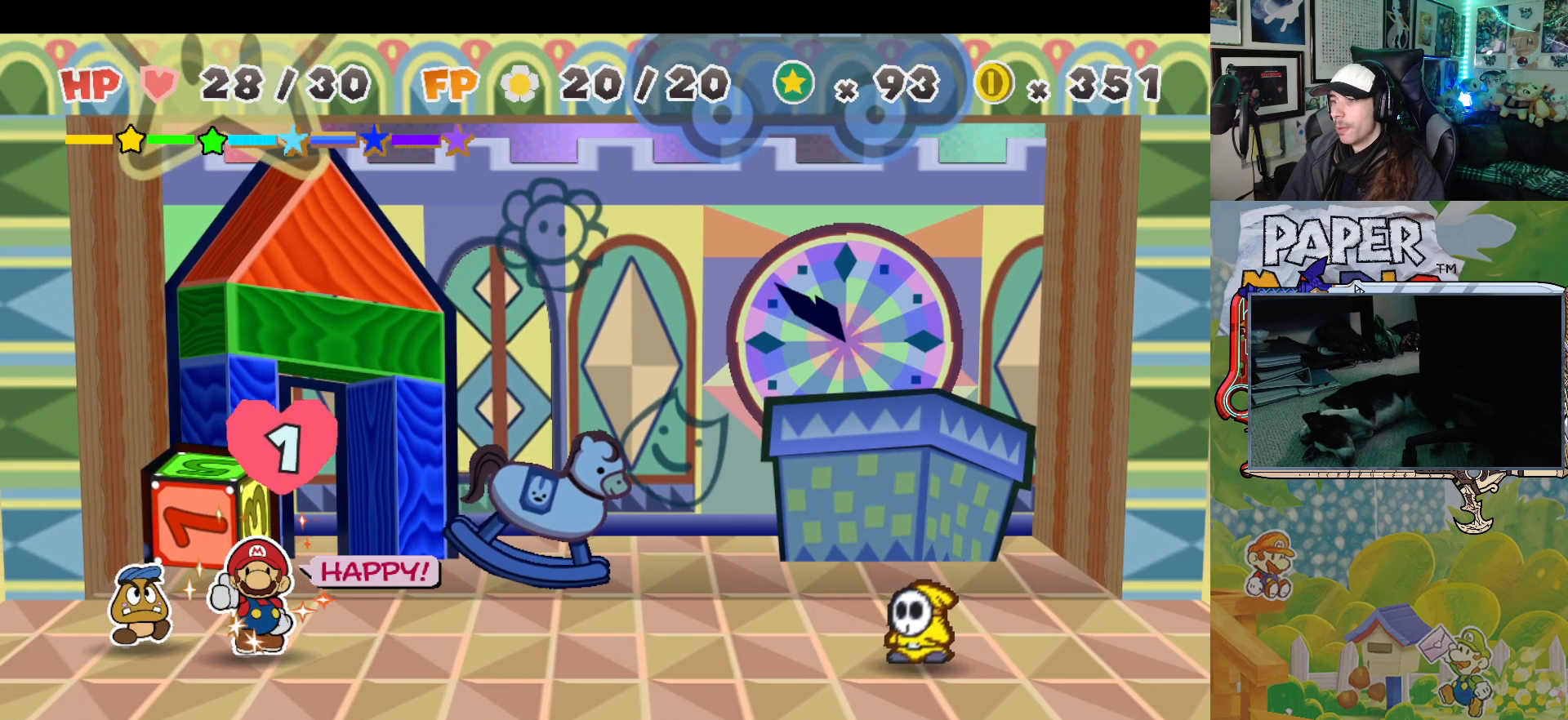
{"buttons": [], "left_stick": "center", "events": []}
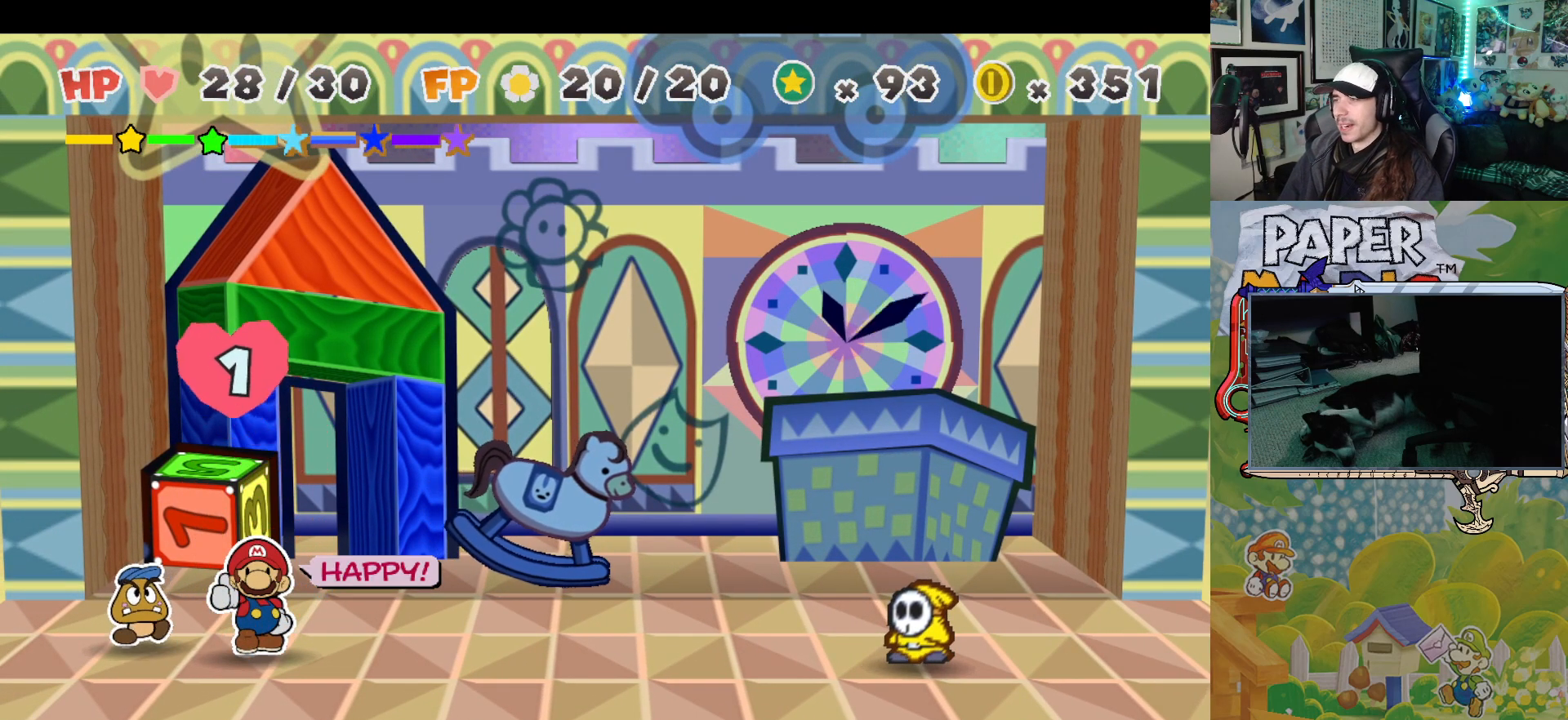
{"buttons": [], "left_stick": "center", "events": []}
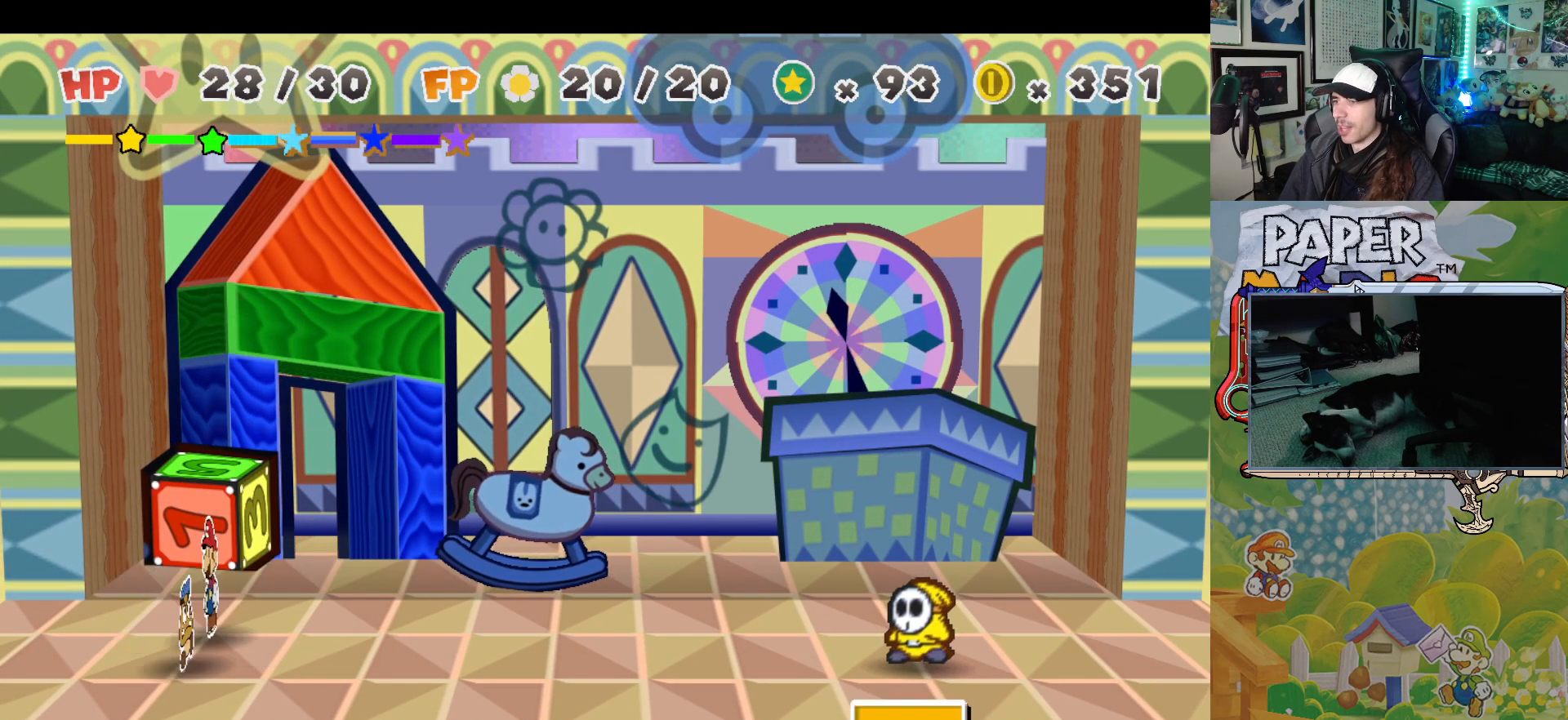
{"buttons": [], "left_stick": "center", "events": []}
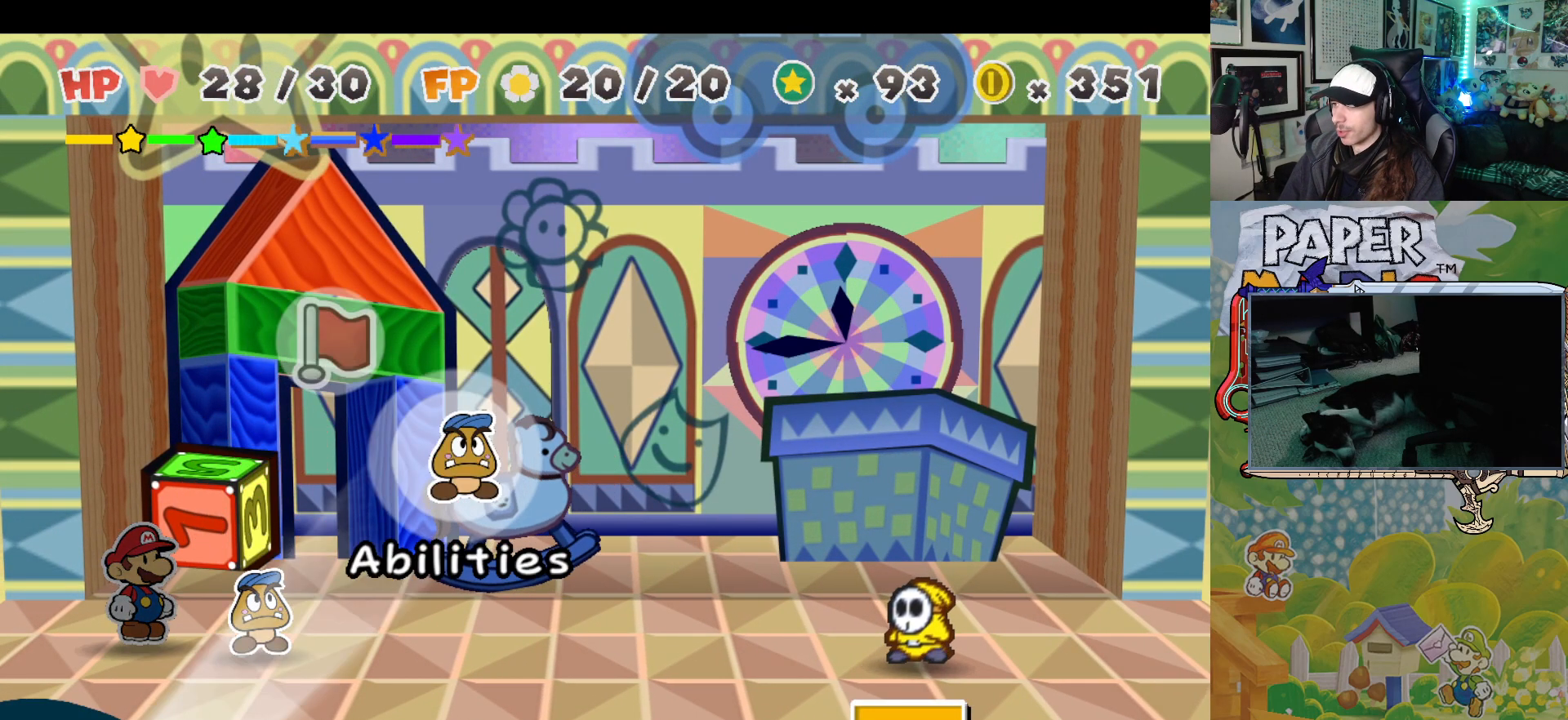
{"buttons": [], "left_stick": "center", "events": [[33, "A", "down"], [133, "A", "up"], [200, "A", "down"], [283, "A", "up"]]}
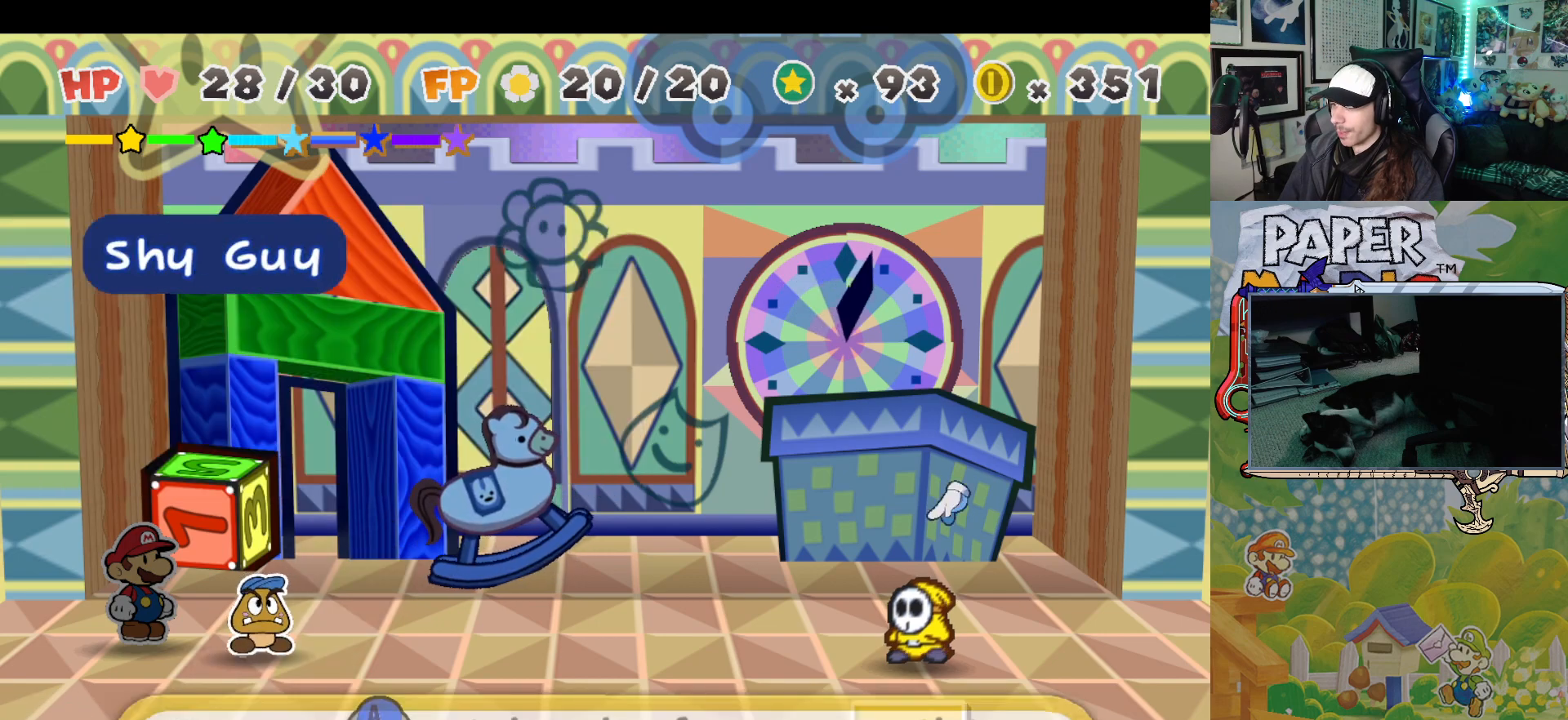
{"buttons": [], "left_stick": "center", "events": [[167, "A", "down"], [250, "A", "up"]]}